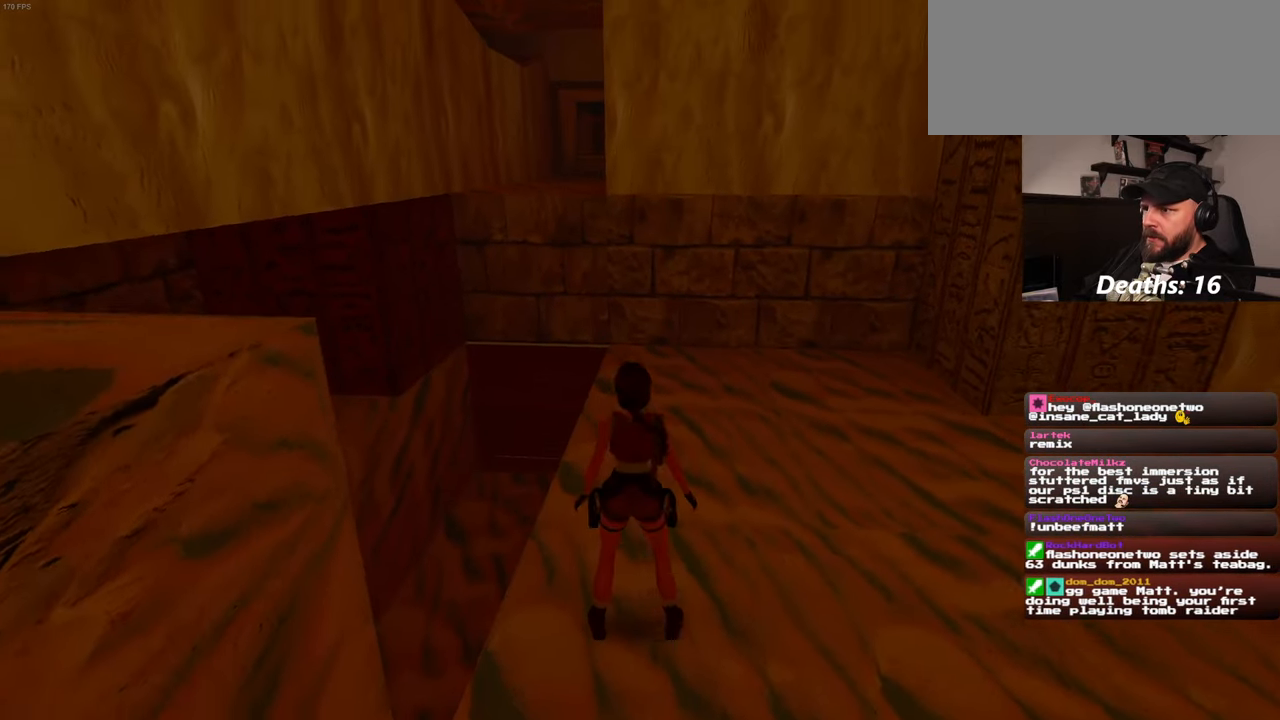
Gameplay with a controller (PlayStation layout); each line is a JSON object with the inputs held at the frame after it. "events" lists button and stick changes between this image and that frame as [ms after this image, input, new state], when the widget could be followed in between. Not read: L2 L3 R2 R3 START.
{"buttons": [], "left_stick": "up", "right_stick": "center", "events": []}
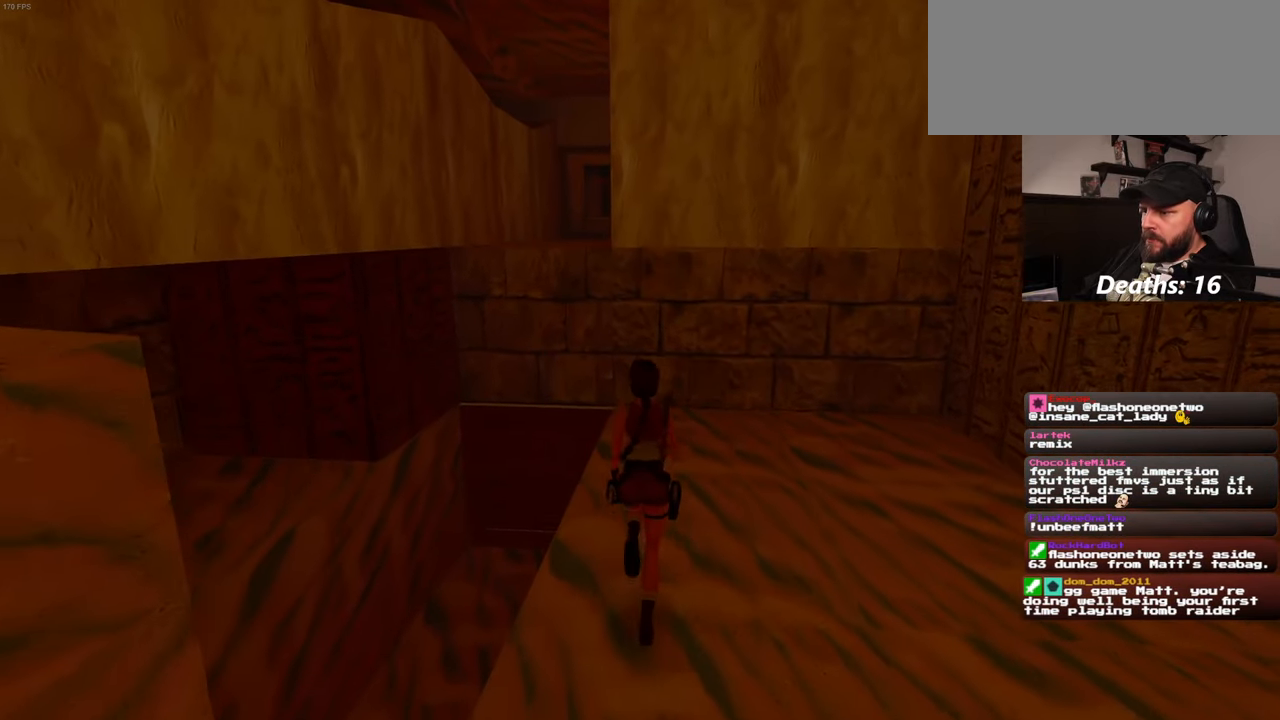
{"buttons": [], "left_stick": "up-left", "right_stick": "center", "events": [[384, "left_stick", "up-left"]]}
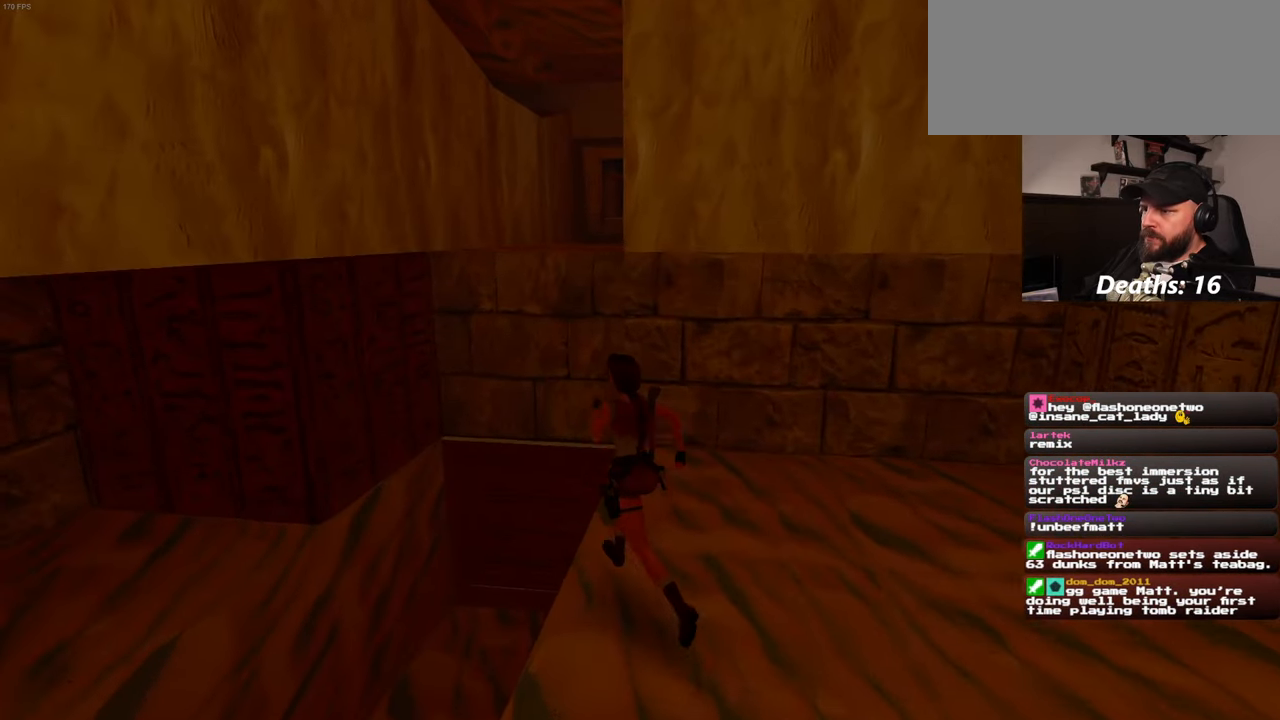
{"buttons": ["SQUARE"], "left_stick": "up", "right_stick": "center", "events": [[17, "SQUARE", "down"], [34, "left_stick", "up"]]}
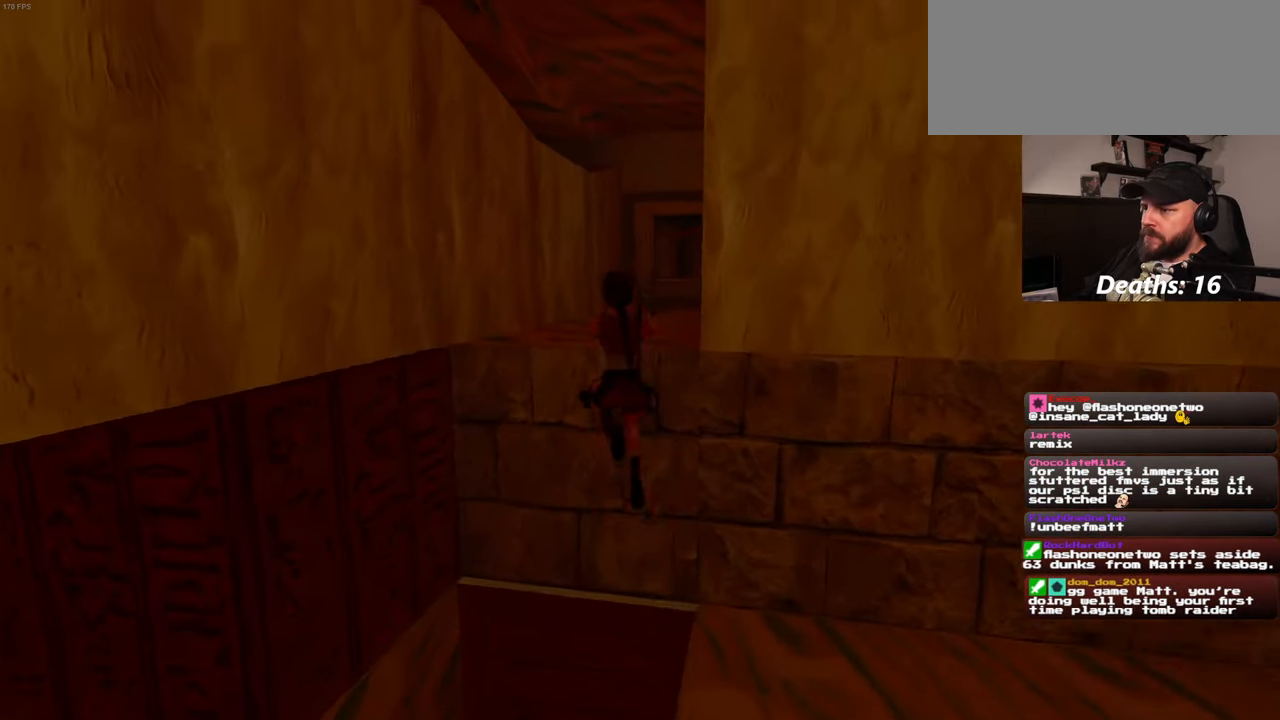
{"buttons": [], "left_stick": "up", "right_stick": "center", "events": [[167, "SQUARE", "up"]]}
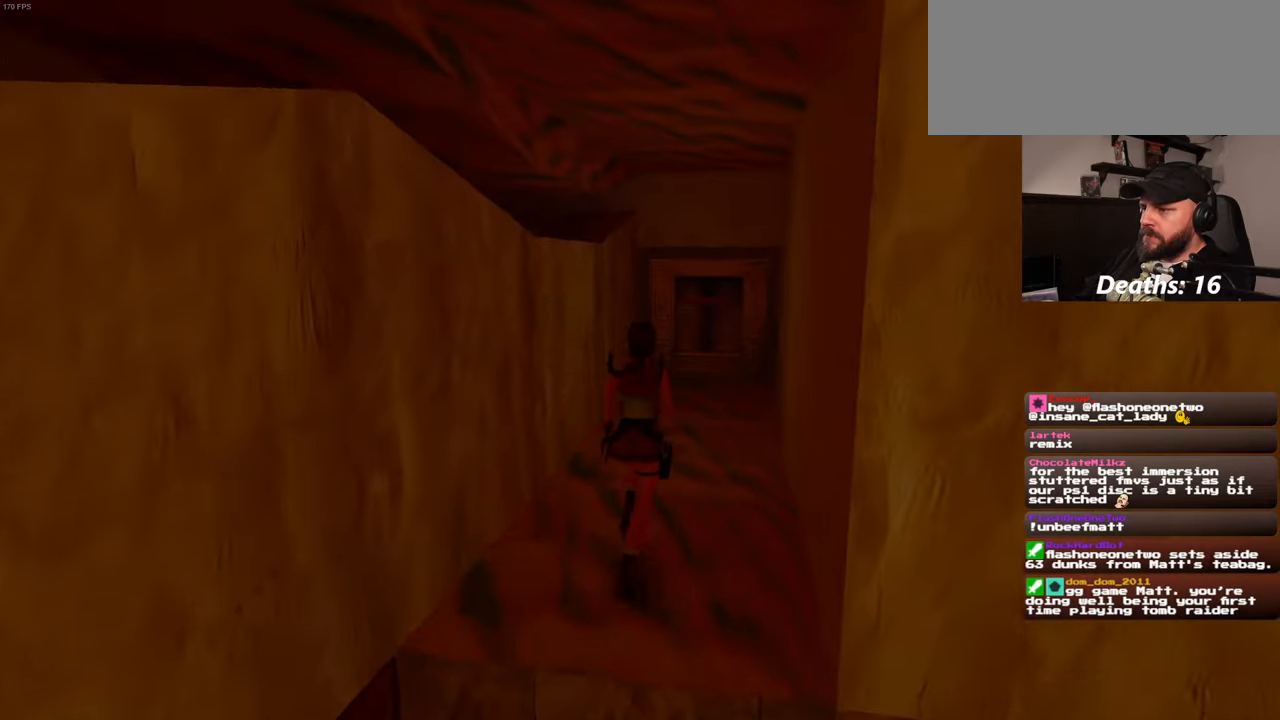
{"buttons": [], "left_stick": "up", "right_stick": "center", "events": []}
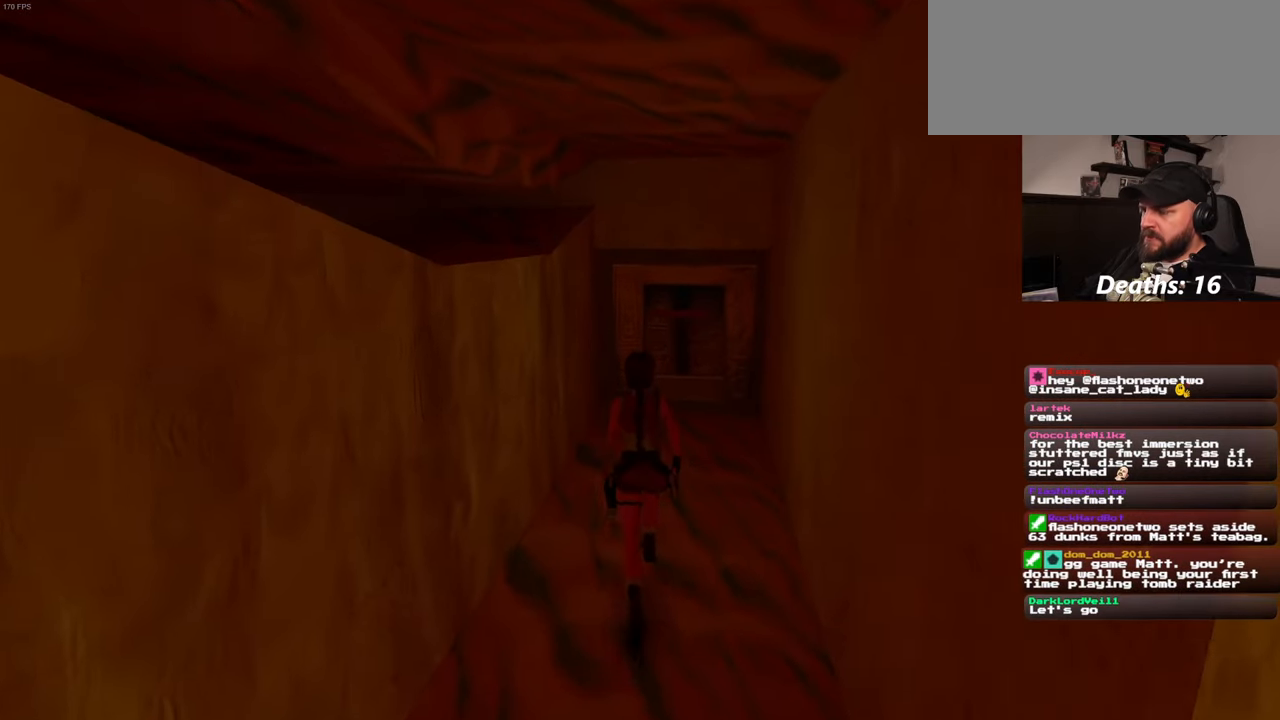
{"buttons": [], "left_stick": "up", "right_stick": "center", "events": []}
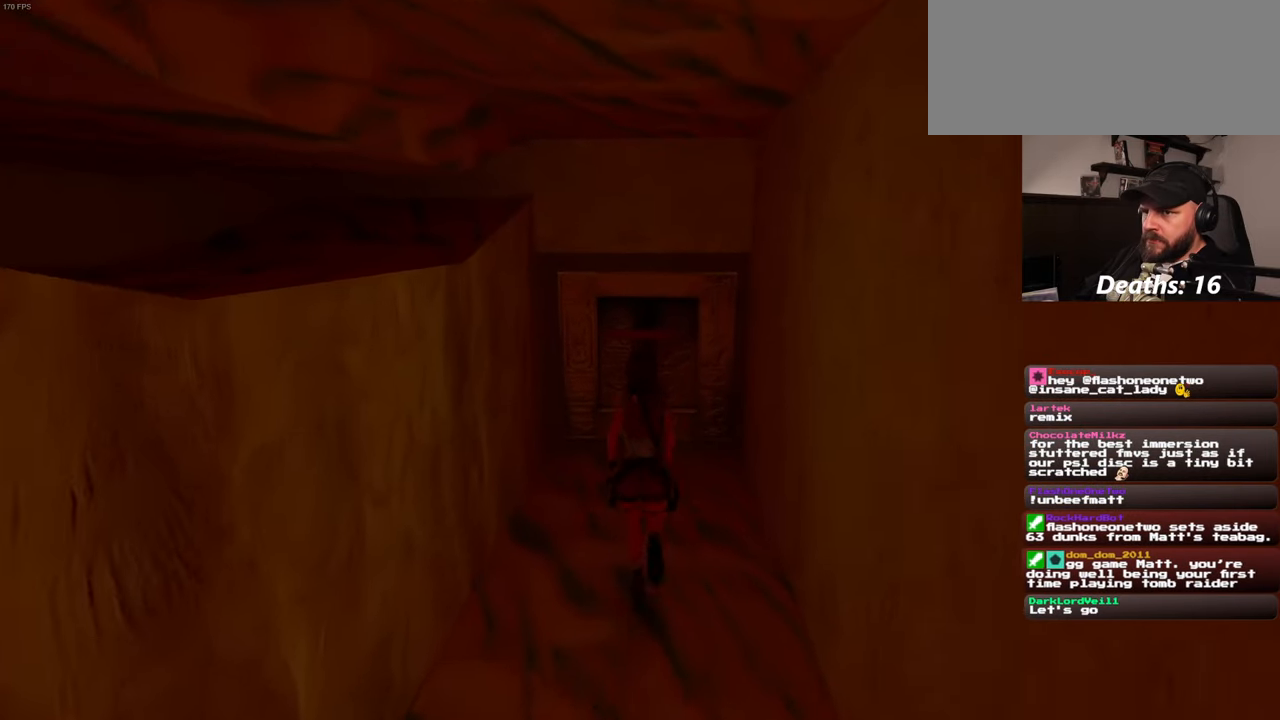
{"buttons": [], "left_stick": "up", "right_stick": "center", "events": []}